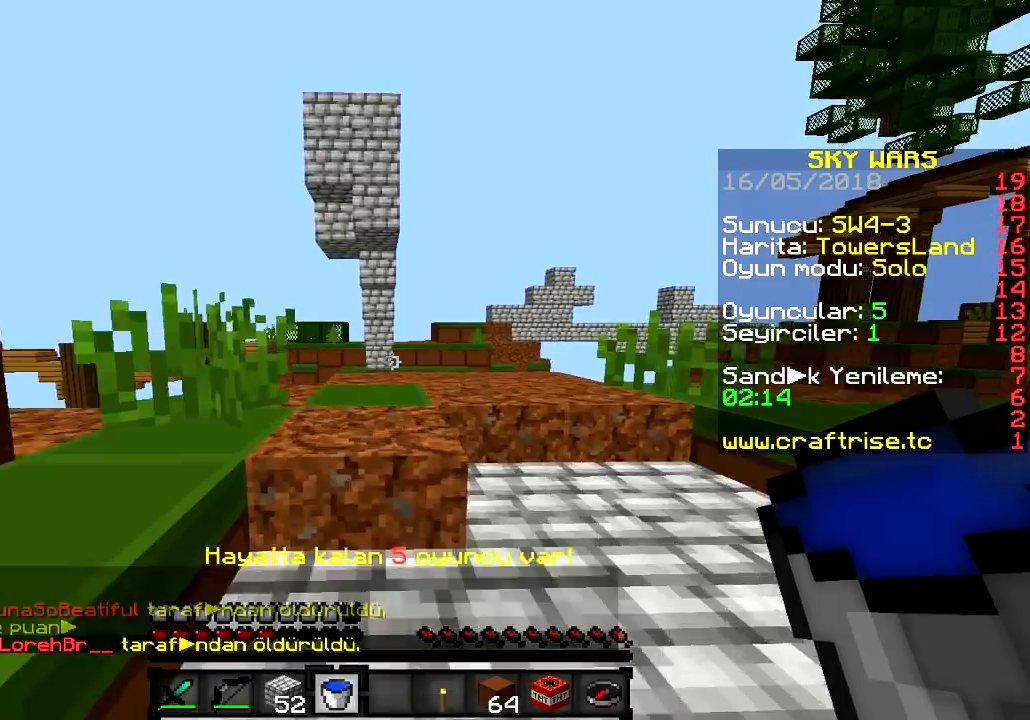
Gameplay with keyboard; each line is a JSON object with the keys held at the frame after it. "events" lists presses ("down") and releases ("up") of "a", "d", "s" and "w" between this image and that frame as [ms after this image, input, new state], when the widget could be followed in between. No other keys are recorded. Mouse input is not recorded.
{"keys": ["a"], "events": [[267, "a", "down"], [434, "w", "up"]]}
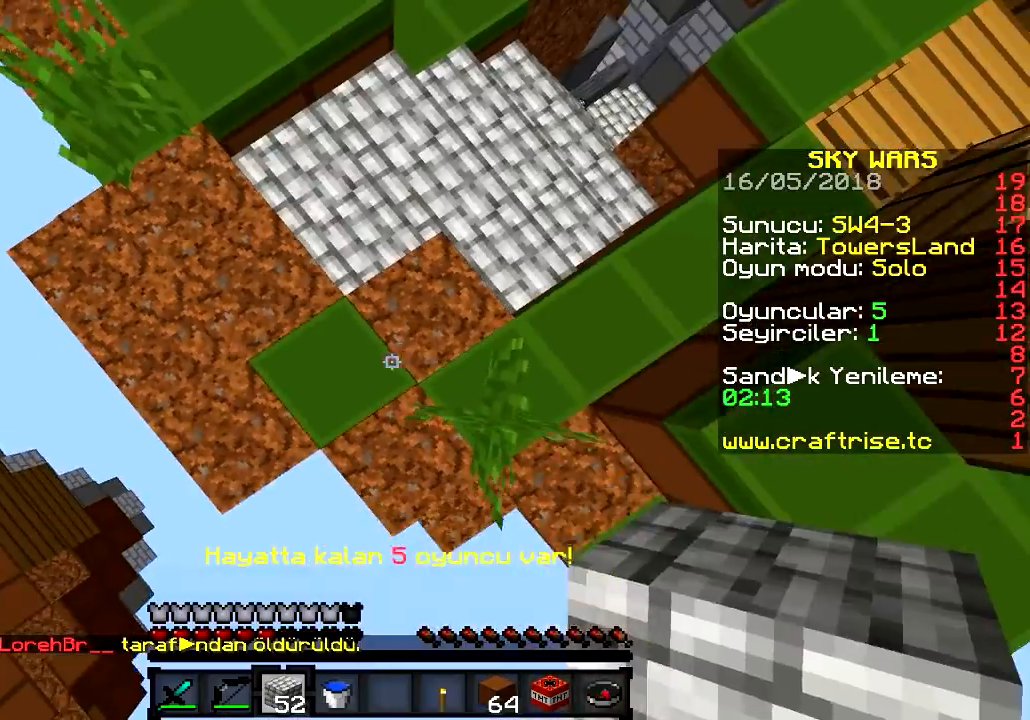
{"keys": ["a"], "events": [[83, "s", "down"], [500, "s", "up"]]}
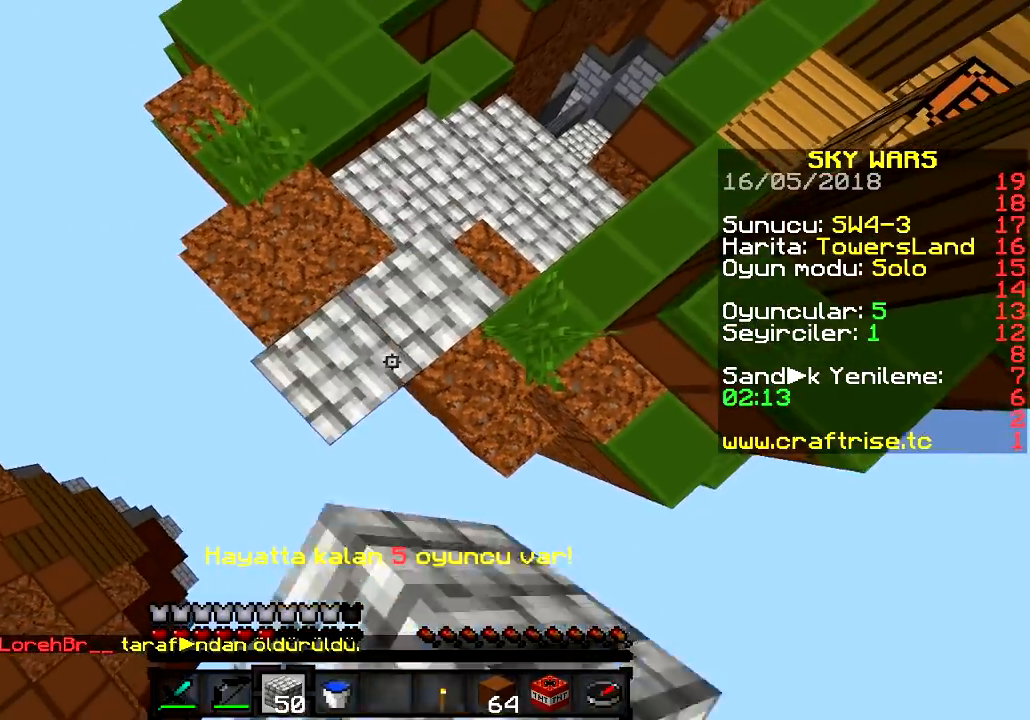
{"keys": ["a", "s"], "events": [[367, "s", "down"]]}
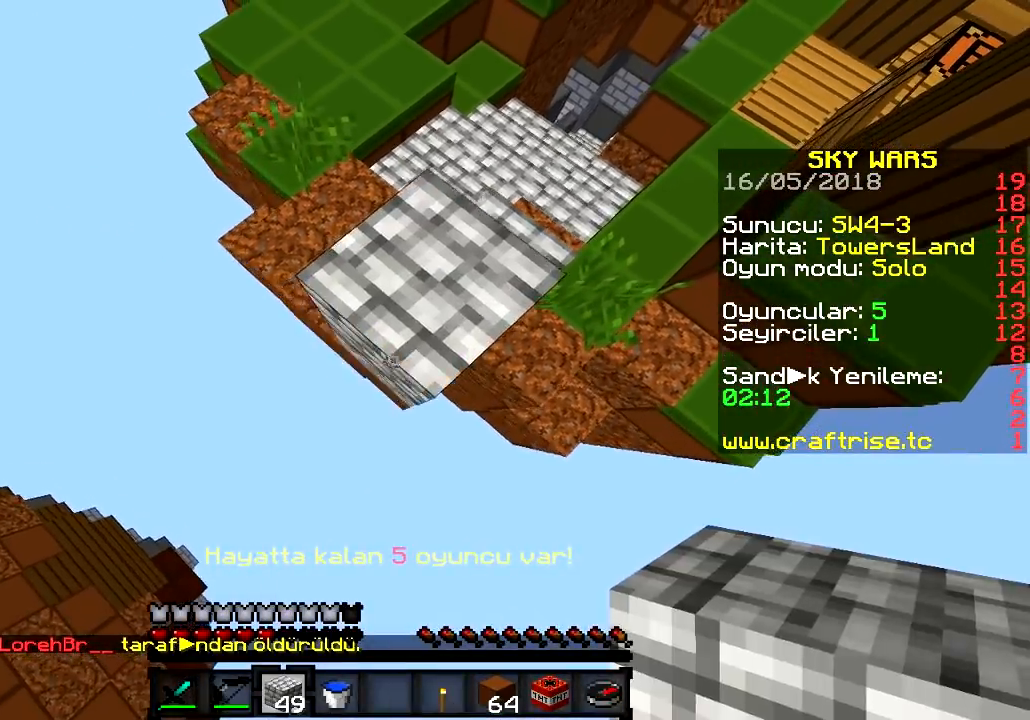
{"keys": ["a", "s"], "events": []}
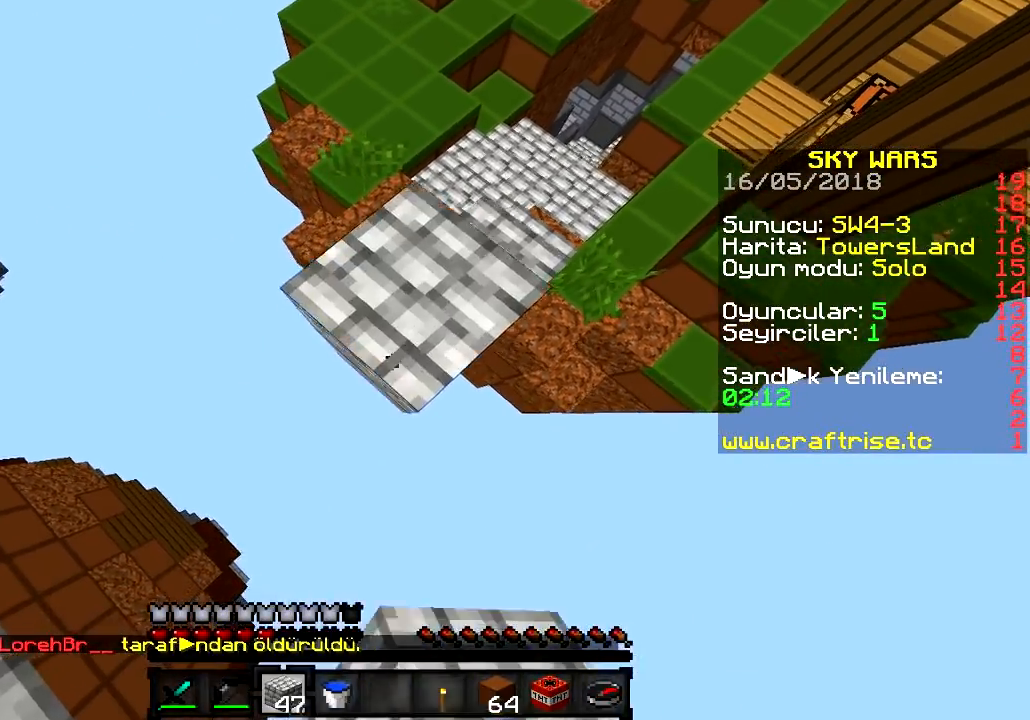
{"keys": ["a", "s"], "events": []}
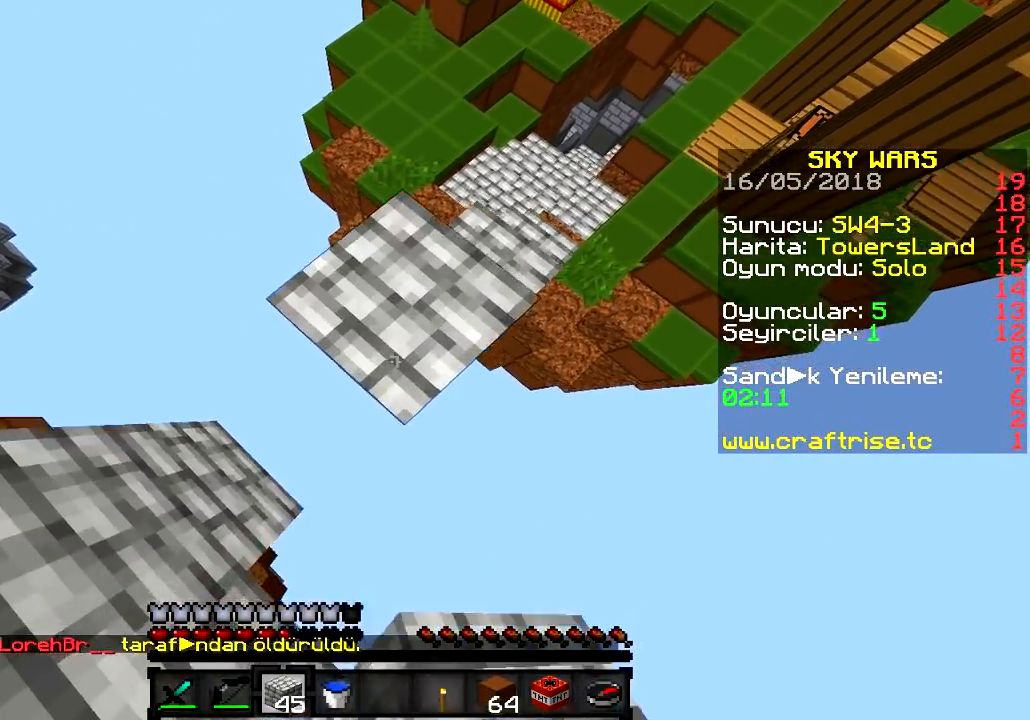
{"keys": []}
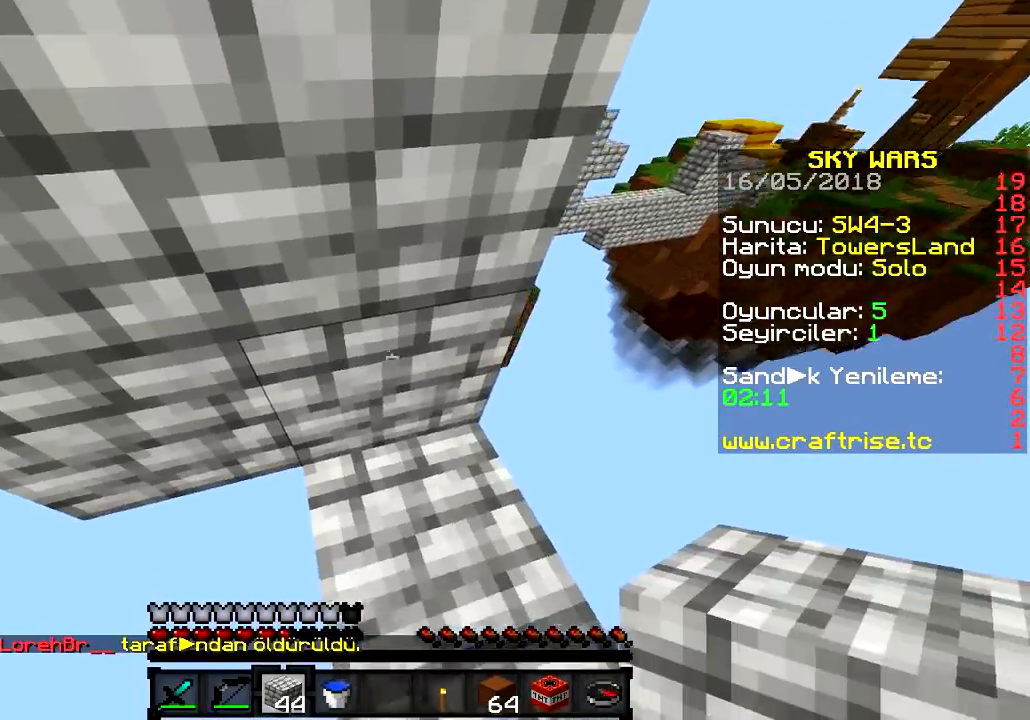
{"keys": ["w"], "events": [[184, "w", "down"]]}
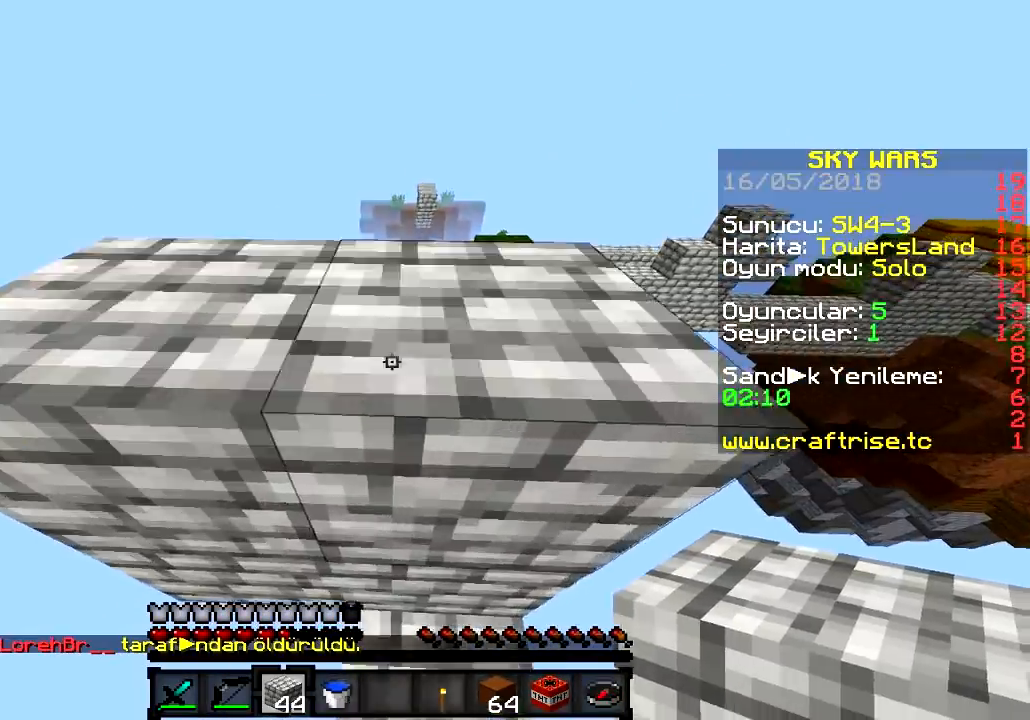
{"keys": ["w"], "events": []}
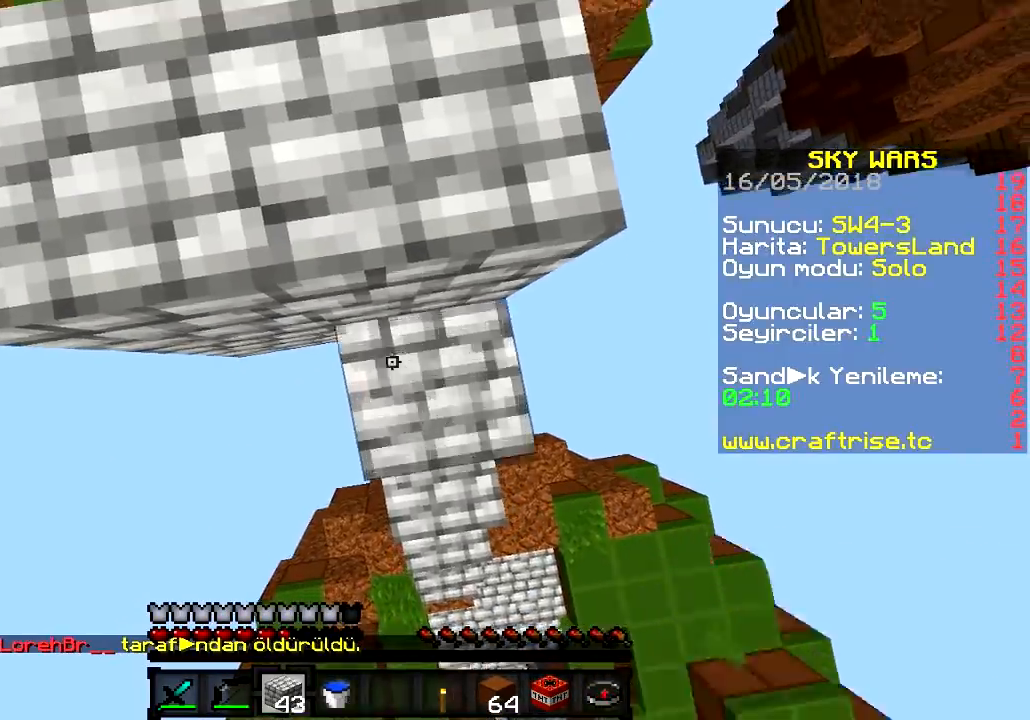
{"keys": ["w"], "events": []}
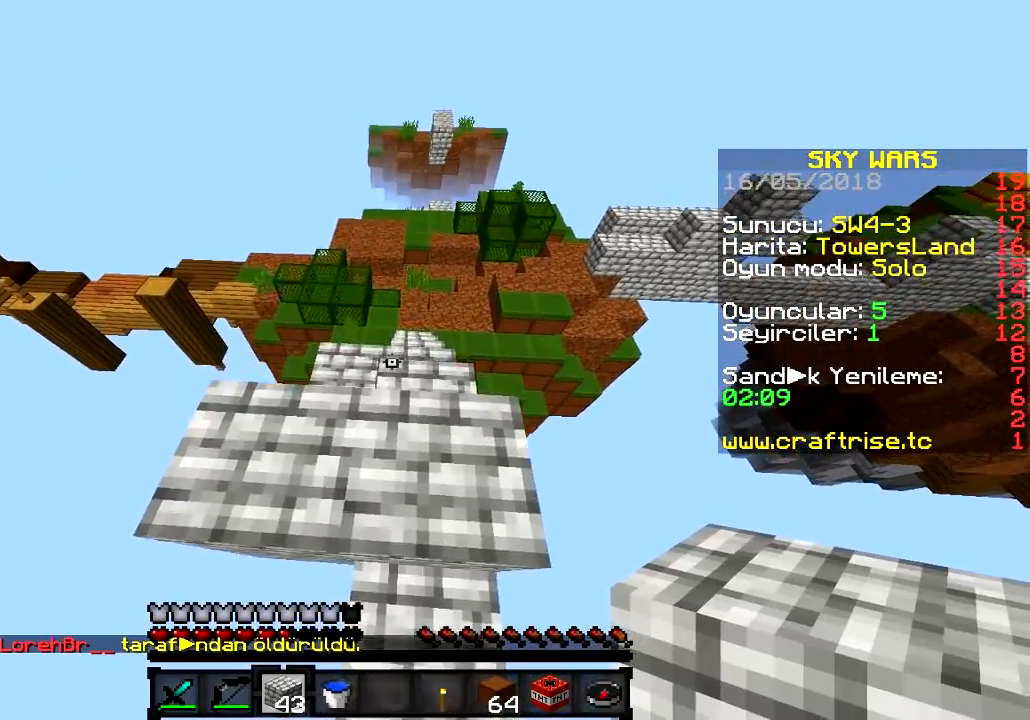
{"keys": ["w"], "events": []}
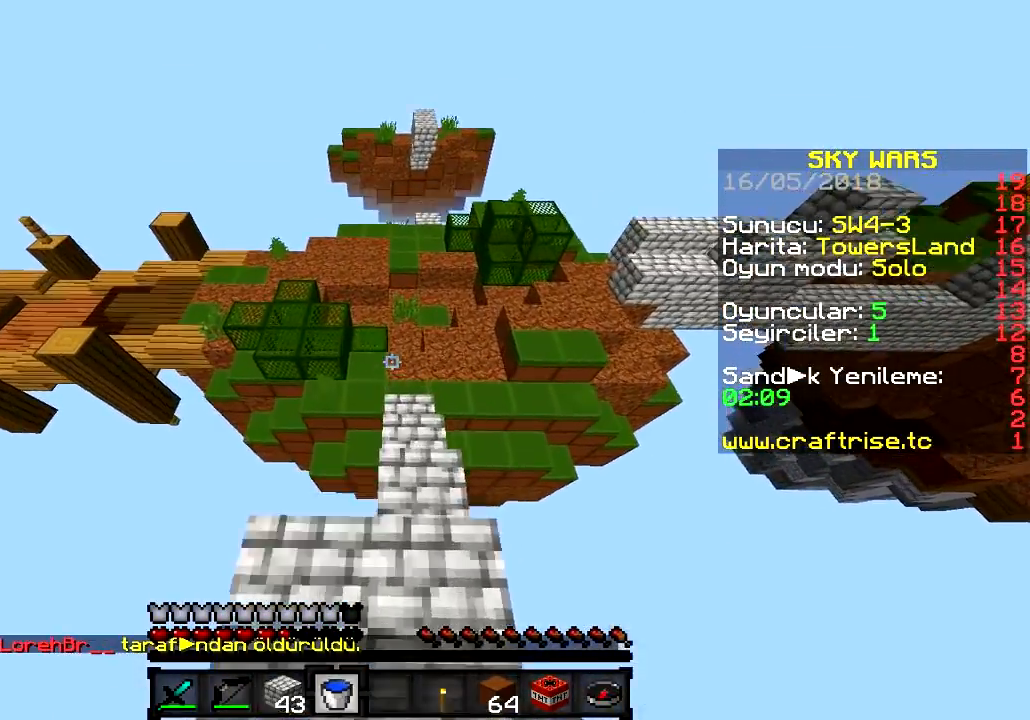
{"keys": ["w"], "events": []}
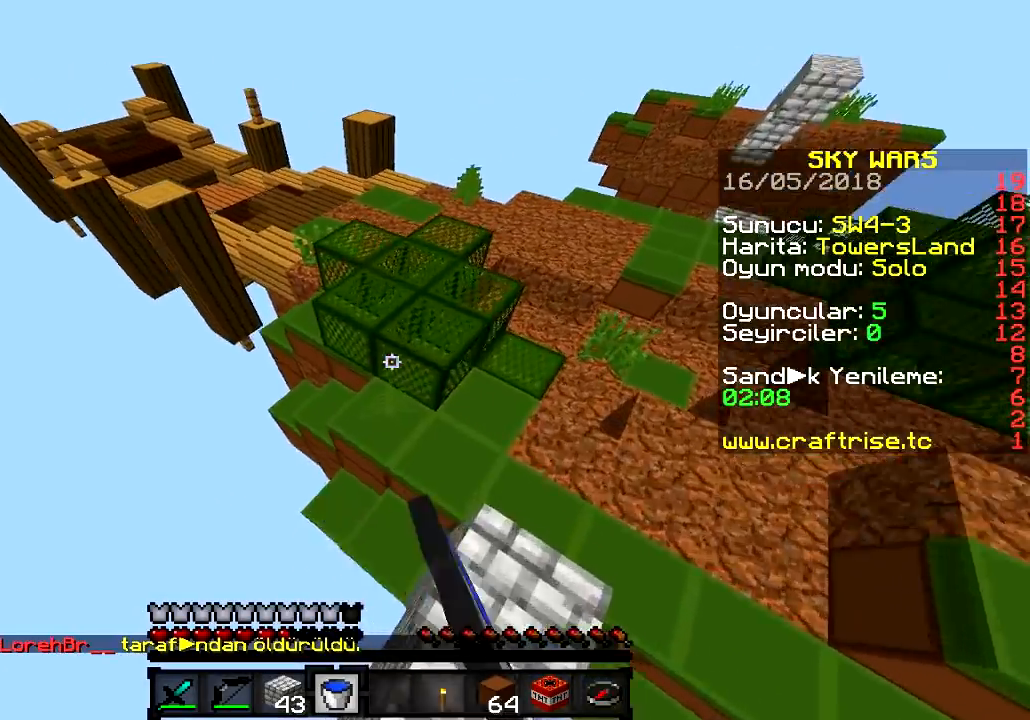
{"keys": ["a", "w"], "events": [[484, "a", "down"]]}
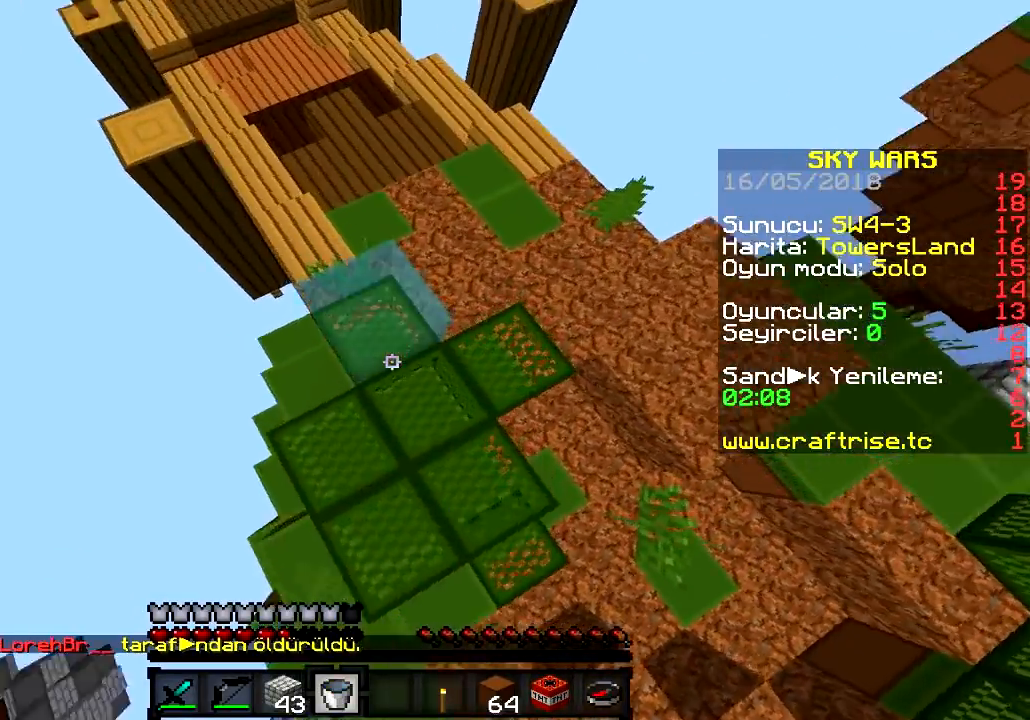
{"keys": ["w"], "events": [[251, "a", "up"]]}
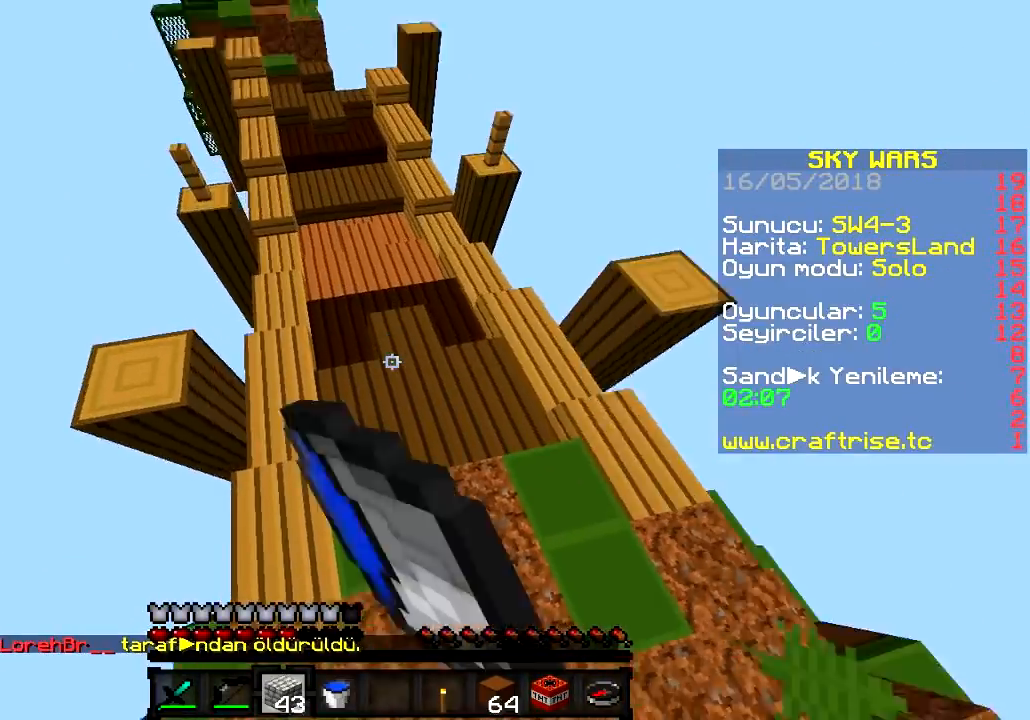
{"keys": ["w"], "events": []}
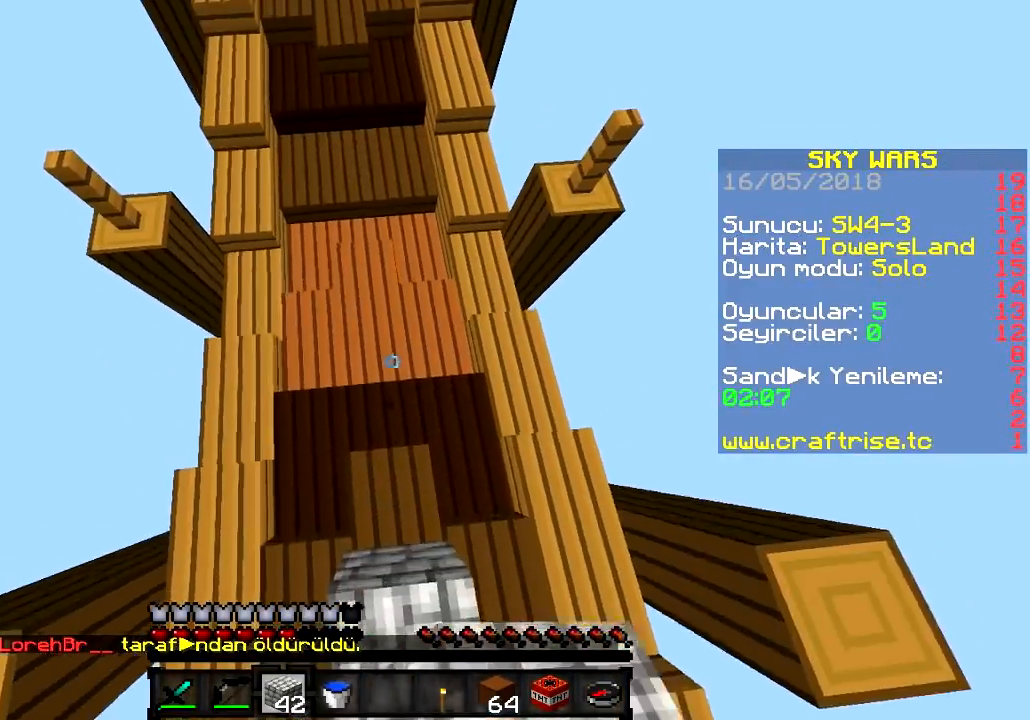
{"keys": ["w"], "events": [[167, "a", "down"], [367, "a", "up"]]}
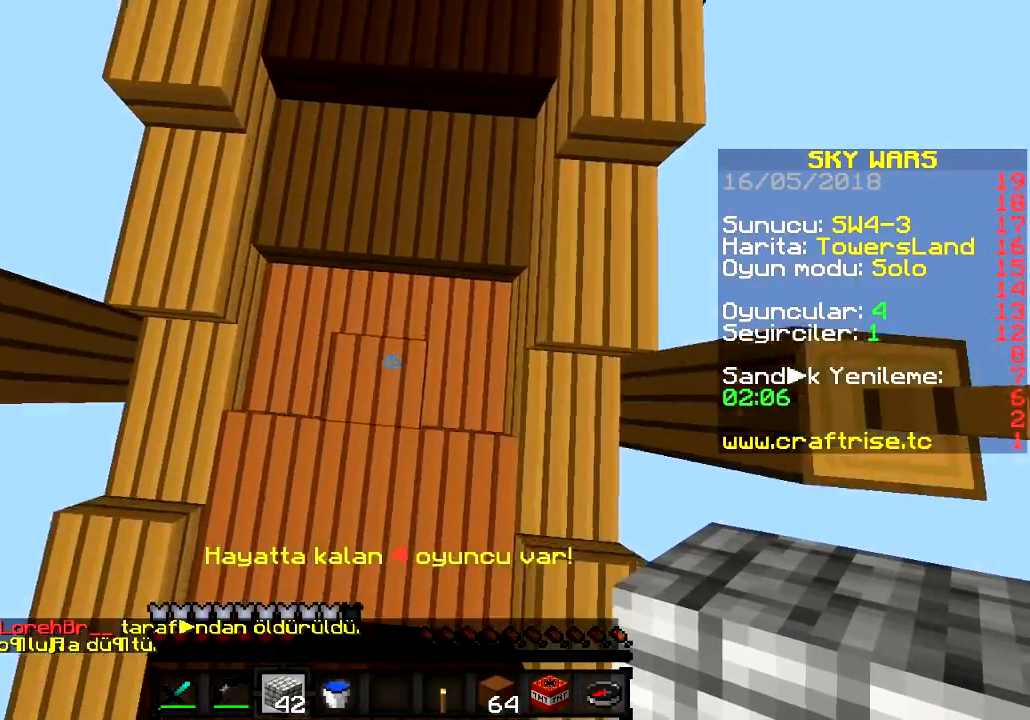
{"keys": ["w"], "events": []}
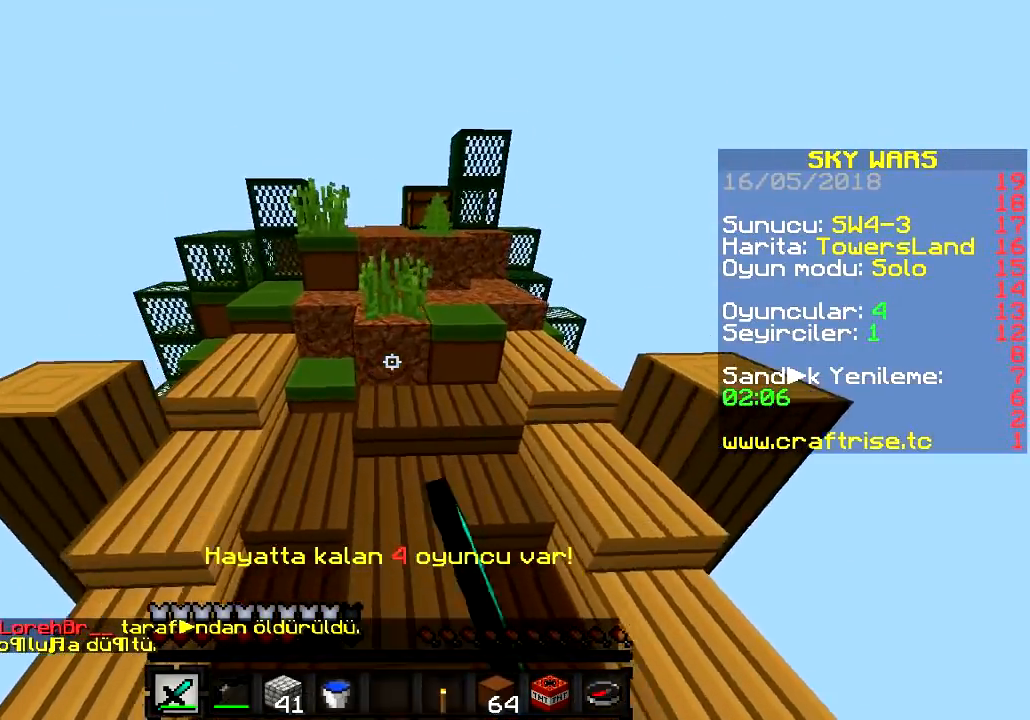
{"keys": ["w"], "events": []}
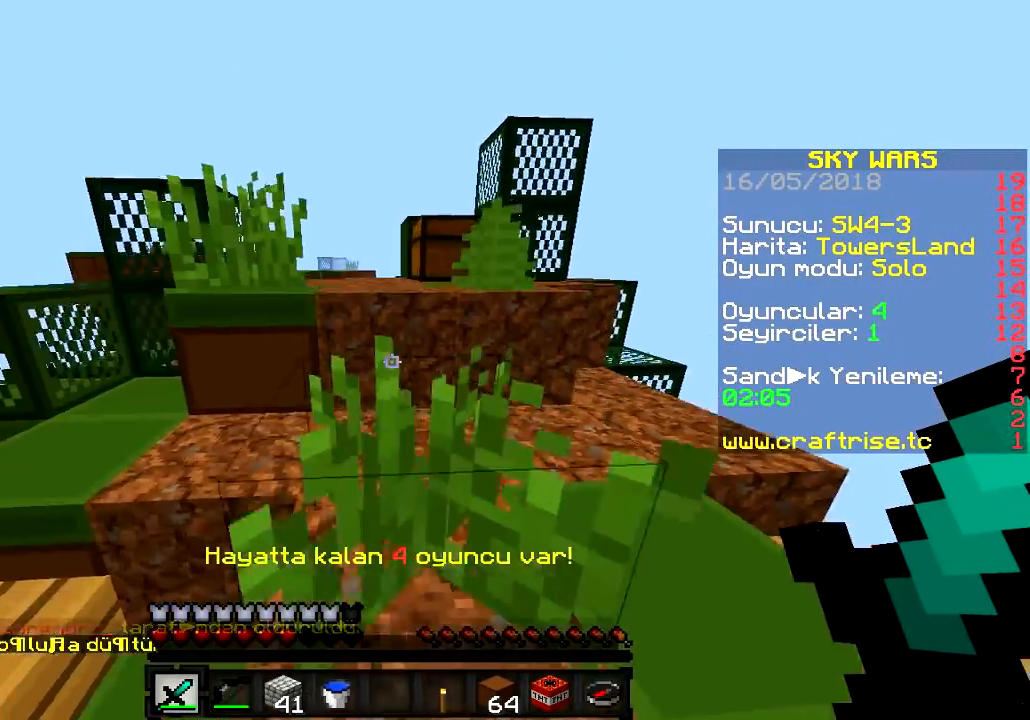
{"keys": ["a", "w"], "events": [[484, "a", "down"]]}